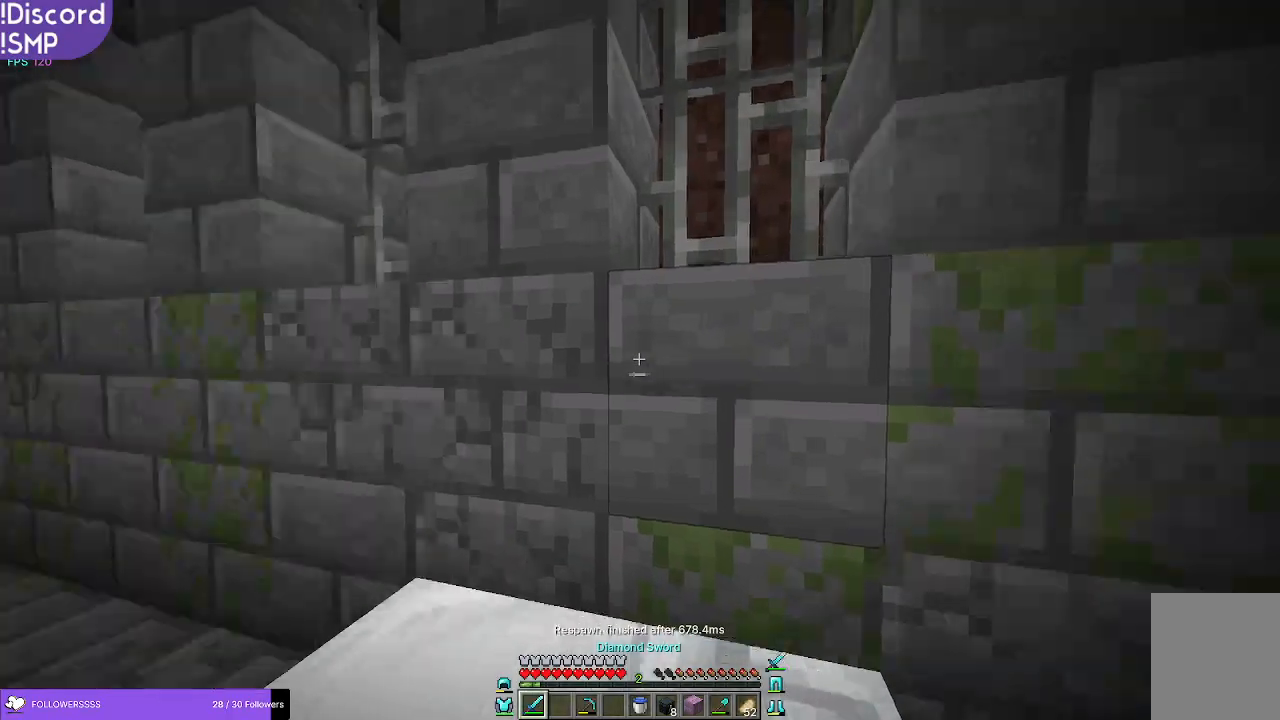
Gameplay with keyboard and mouse; each line is a JSON object with the keys and mouse buttons held at the frame after it. "events" lists presses ("down") and releases ("up") of "a", "d", "s", "w", "mouse_left" and "mouse_right" between this image and that frame as [ms after this image, input, new state], when the widget could be followed in between. "mouse_left", "mouse_right" = the "left", "right" buttons of the "mouse" list. No other keys are recorded. Fast repeated clicks can show as one long hold. Mouse movement is not recorded.
{"keys": ["w"], "mouse": [], "events": []}
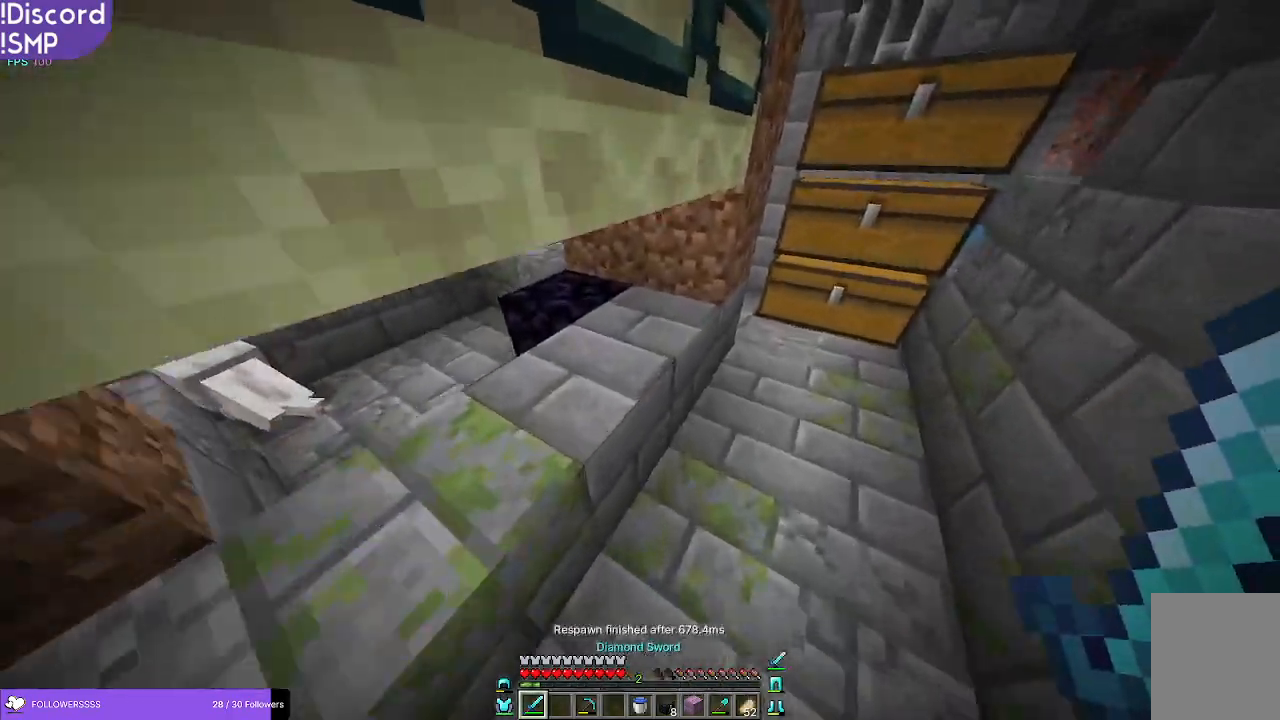
{"keys": [], "mouse": []}
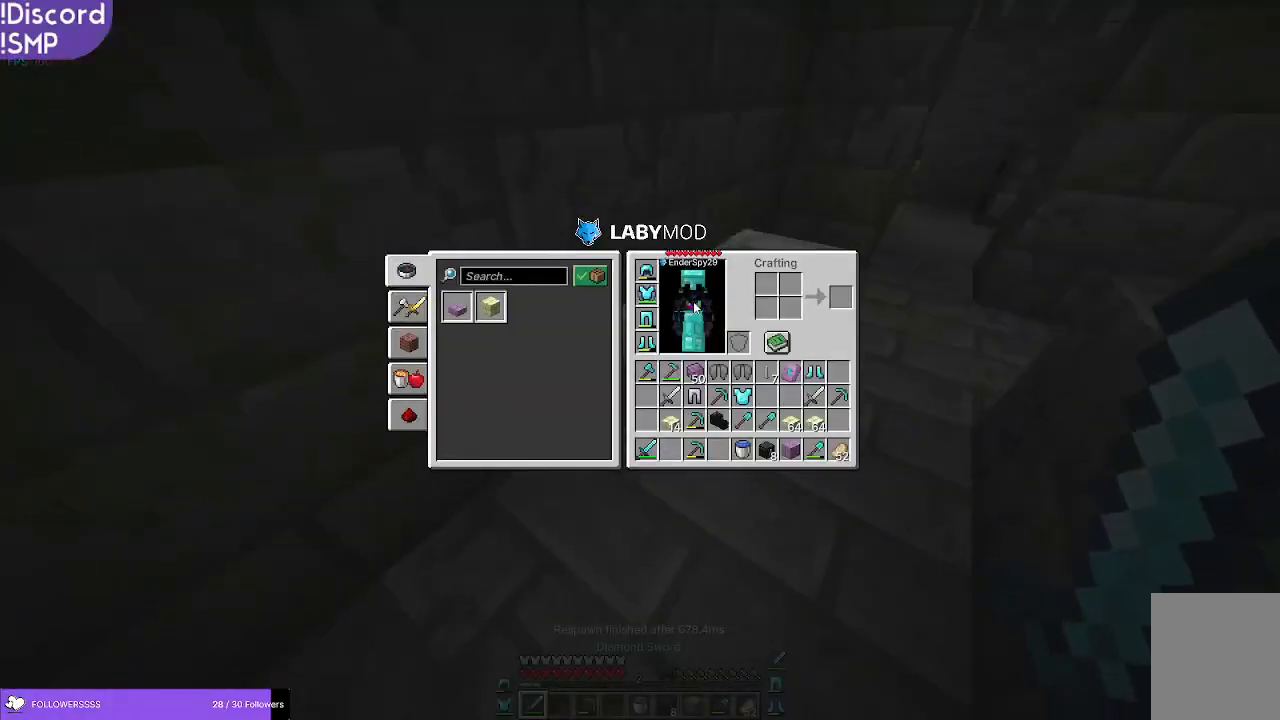
{"keys": ["w"], "mouse": [], "events": [[183, "w", "down"]]}
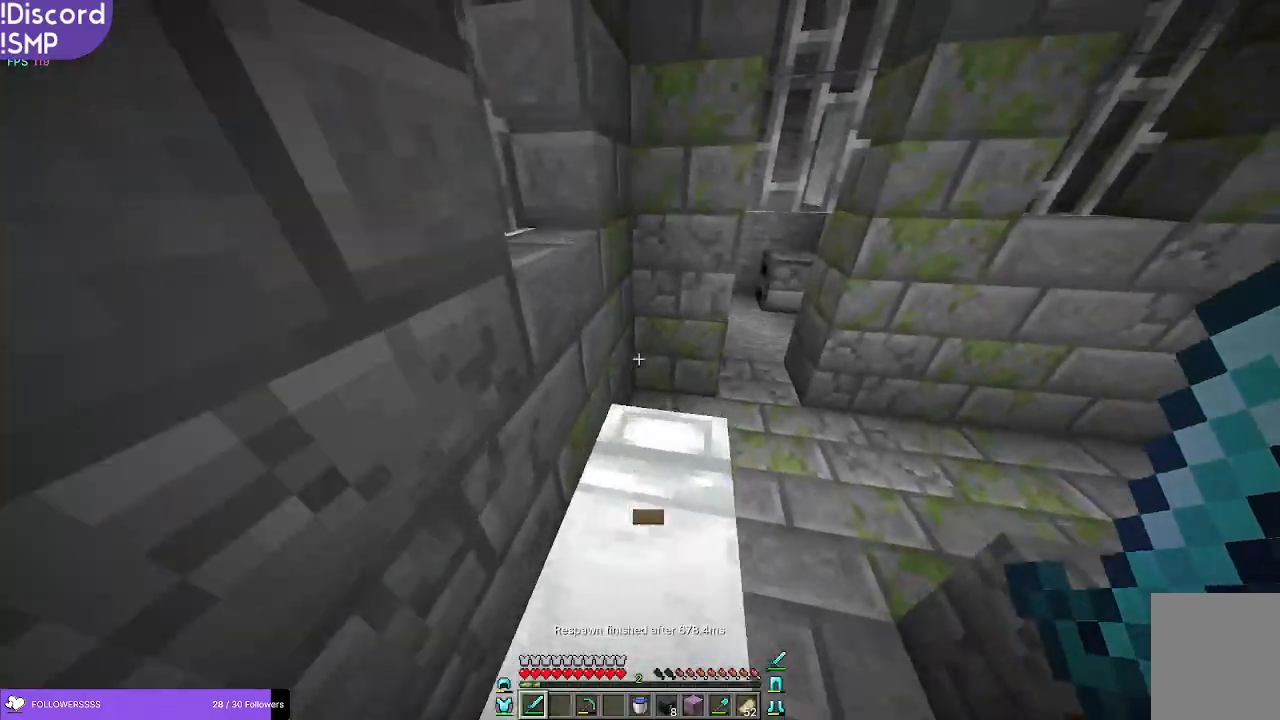
{"keys": ["w"], "mouse": [], "events": [[233, "a", "down"], [316, "a", "up"]]}
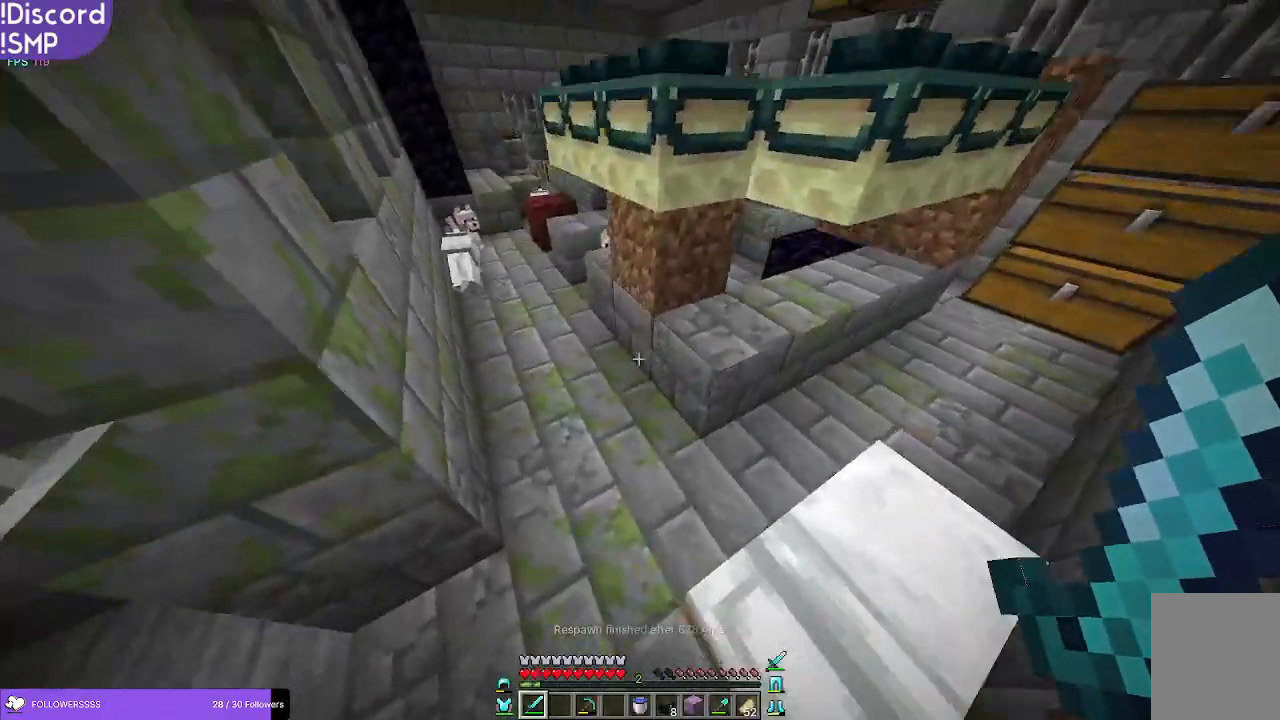
{"keys": ["a", "w"], "mouse": [], "events": [[466, "a", "down"]]}
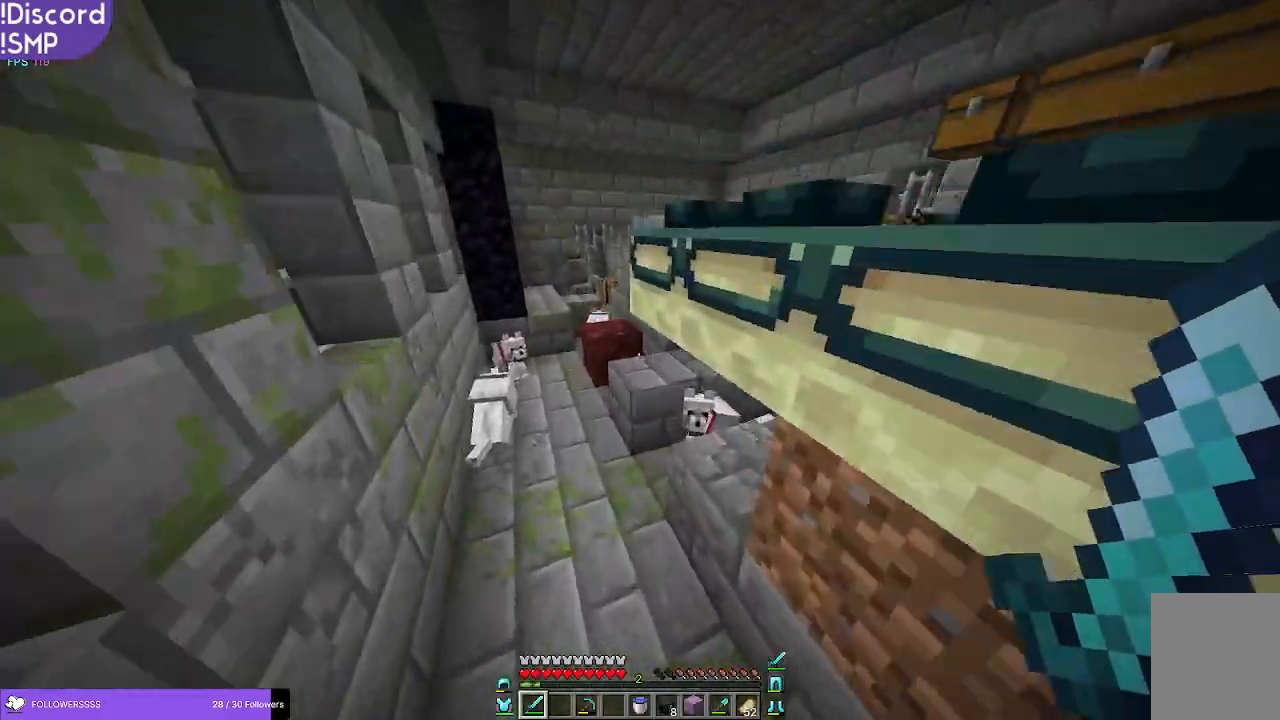
{"keys": ["d", "w"], "mouse": [], "events": [[116, "a", "up"], [366, "d", "down"]]}
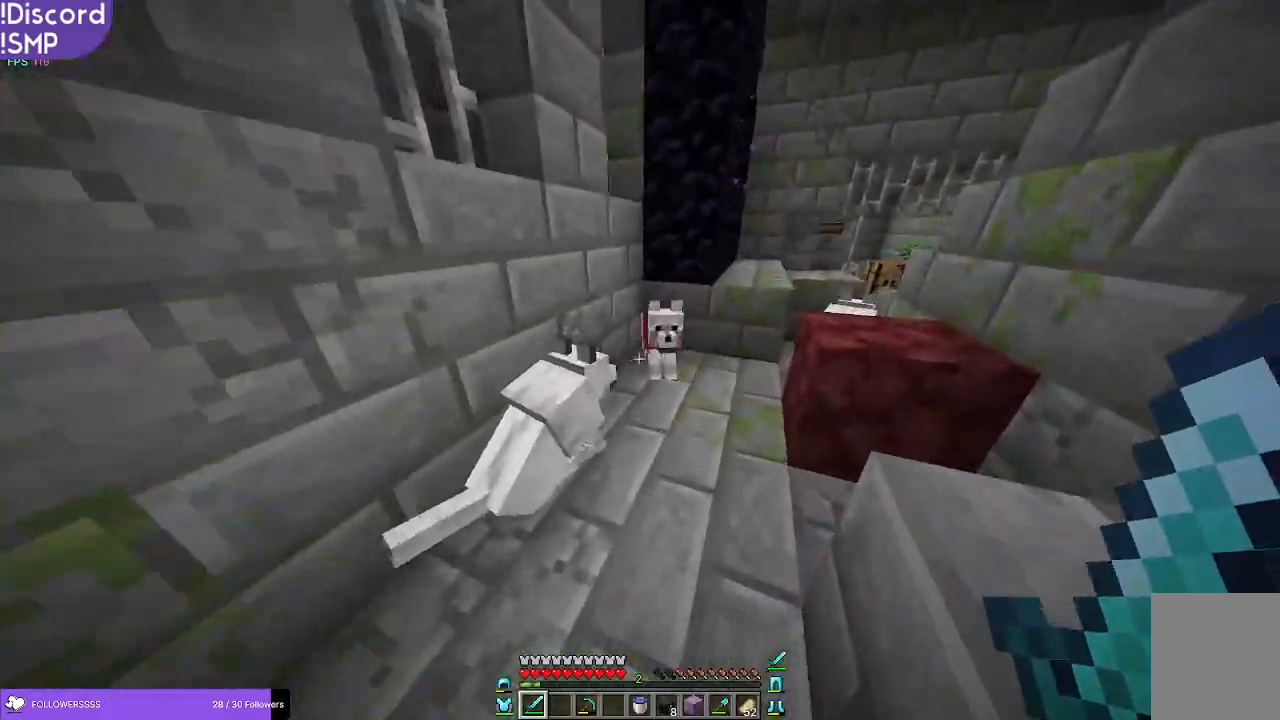
{"keys": [], "mouse": [], "events": [[50, "d", "up"], [500, "w", "up"]]}
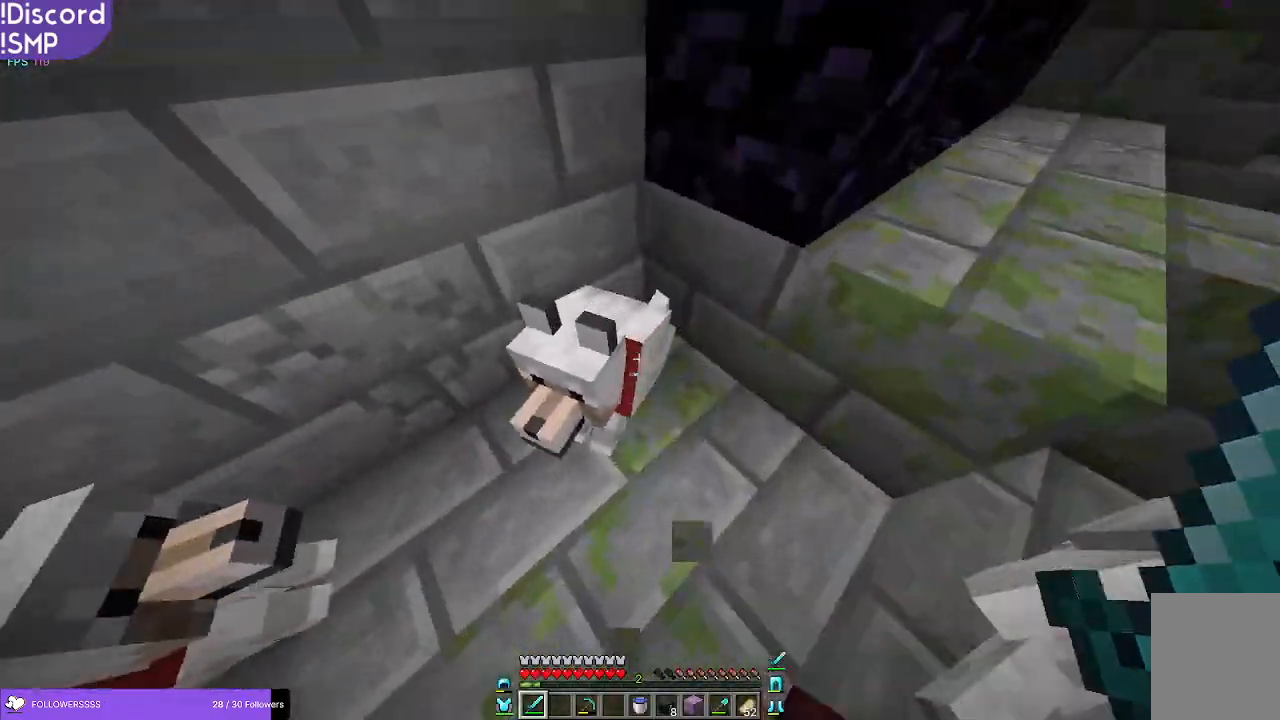
{"keys": ["w"], "mouse": [], "events": [[183, "d", "down"], [266, "d", "up"], [283, "w", "down"]]}
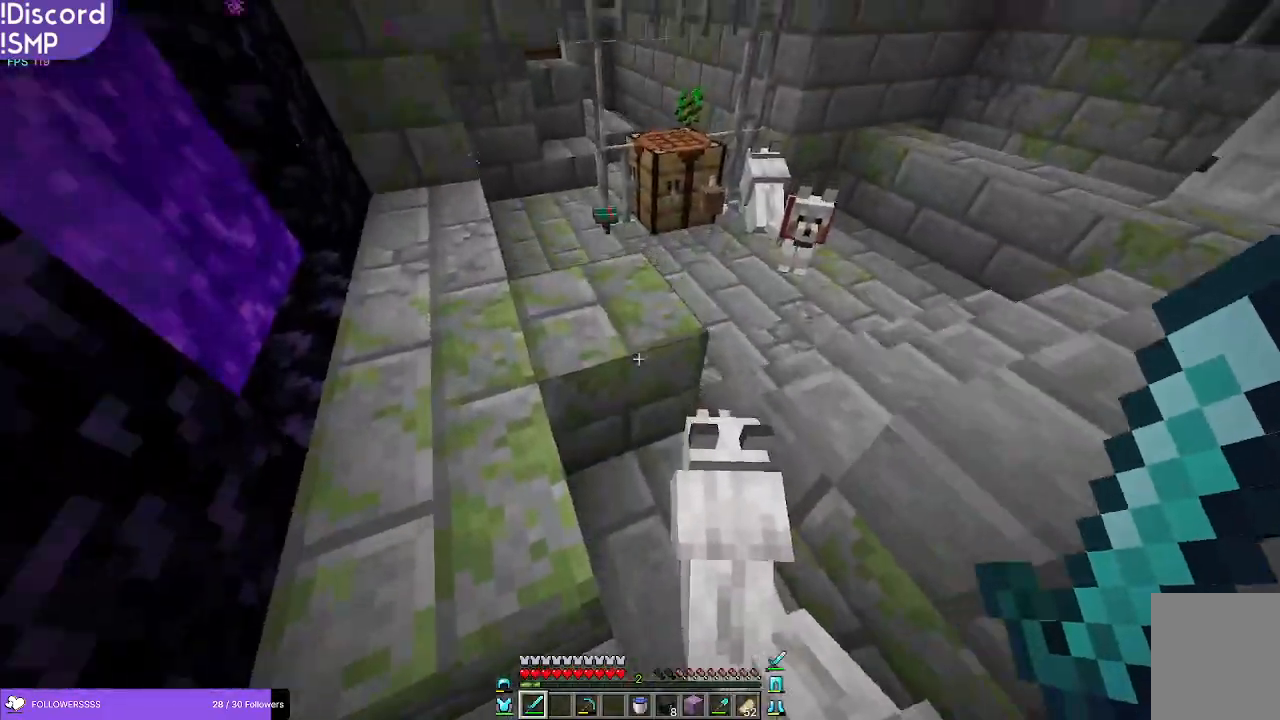
{"keys": [], "mouse": [], "events": [[50, "a", "down"], [216, "a", "up"], [450, "w", "up"]]}
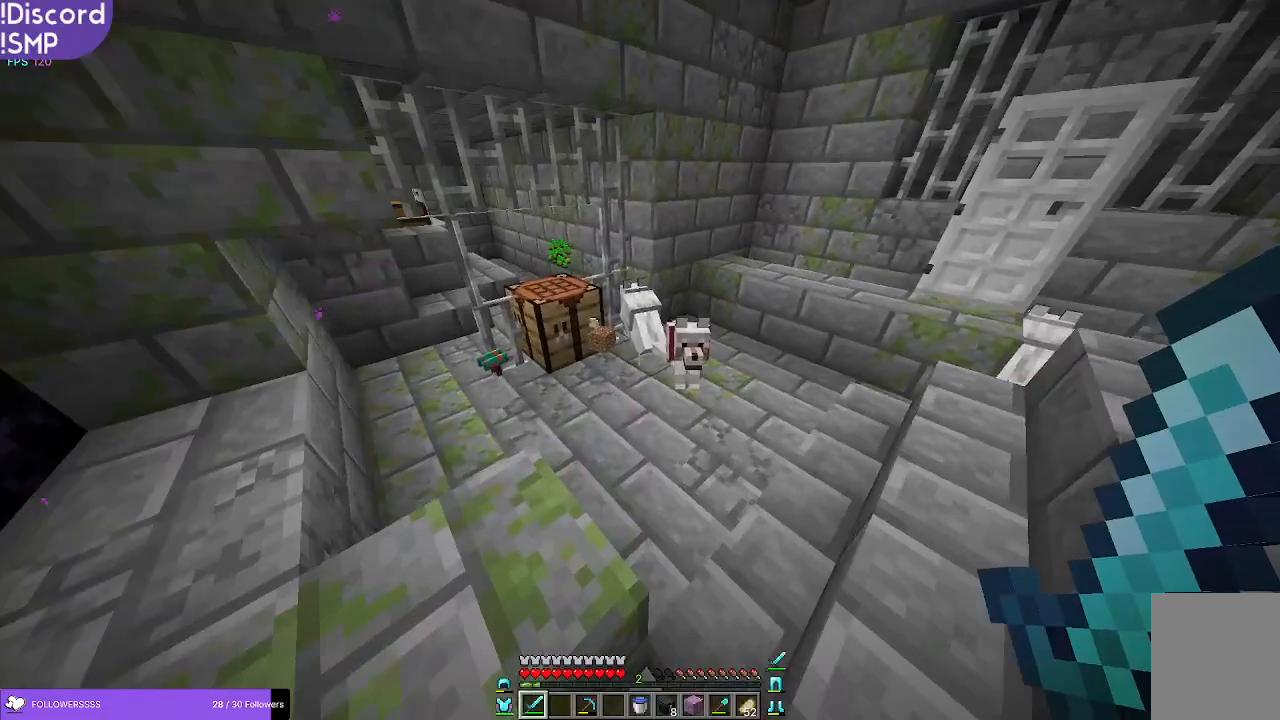
{"keys": [], "mouse": [], "events": []}
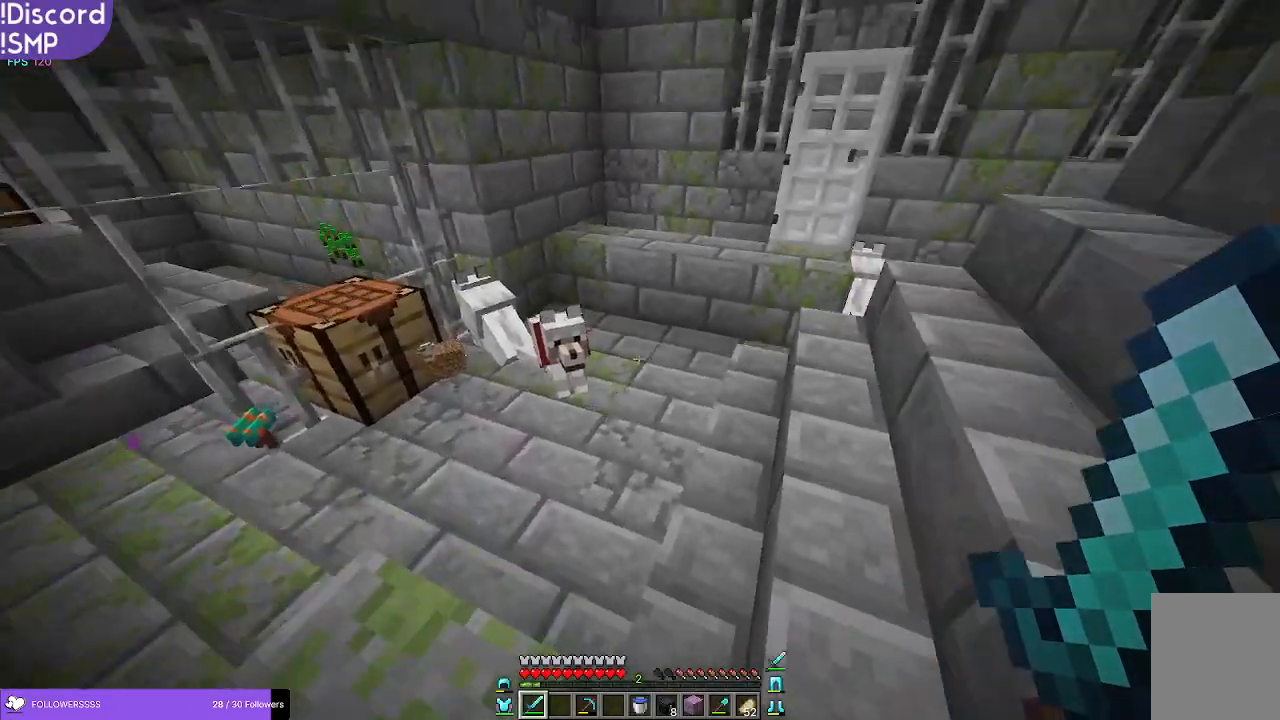
{"keys": ["s"], "mouse": [], "events": [[133, "s", "down"]]}
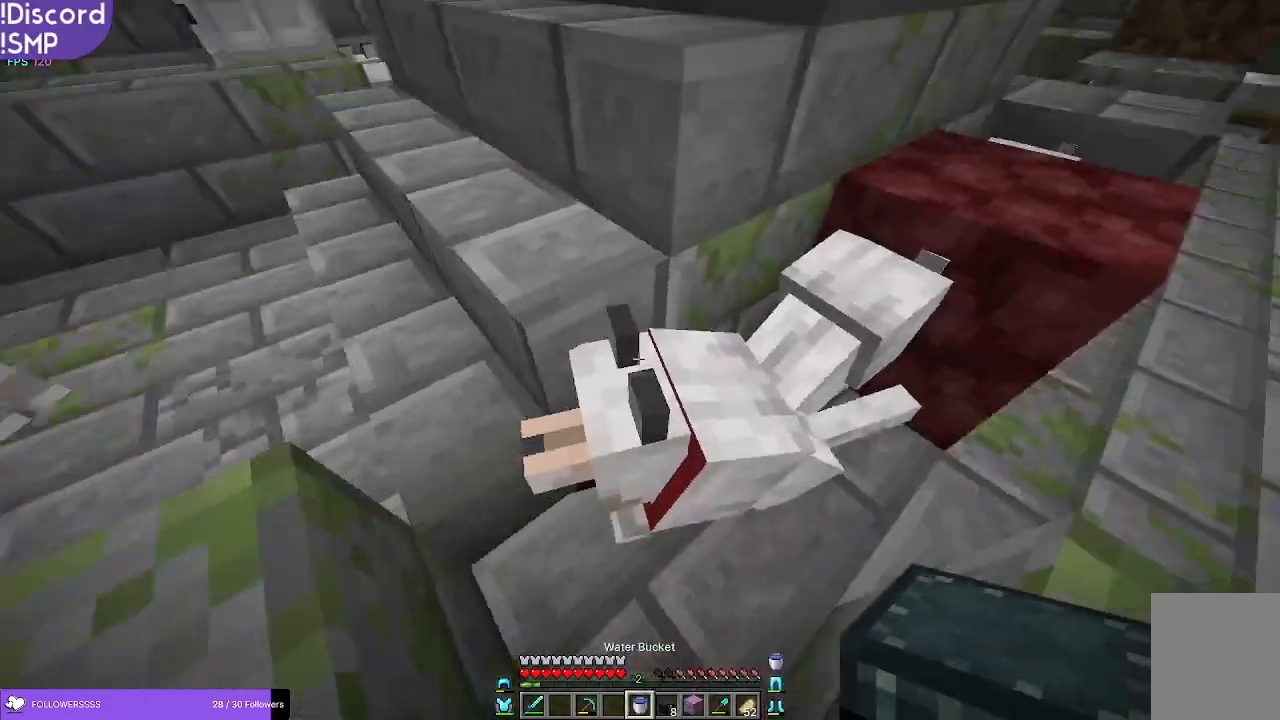
{"keys": [], "mouse": ["right"], "events": [[116, "s", "up"], [483, "mouse_right", "down"]]}
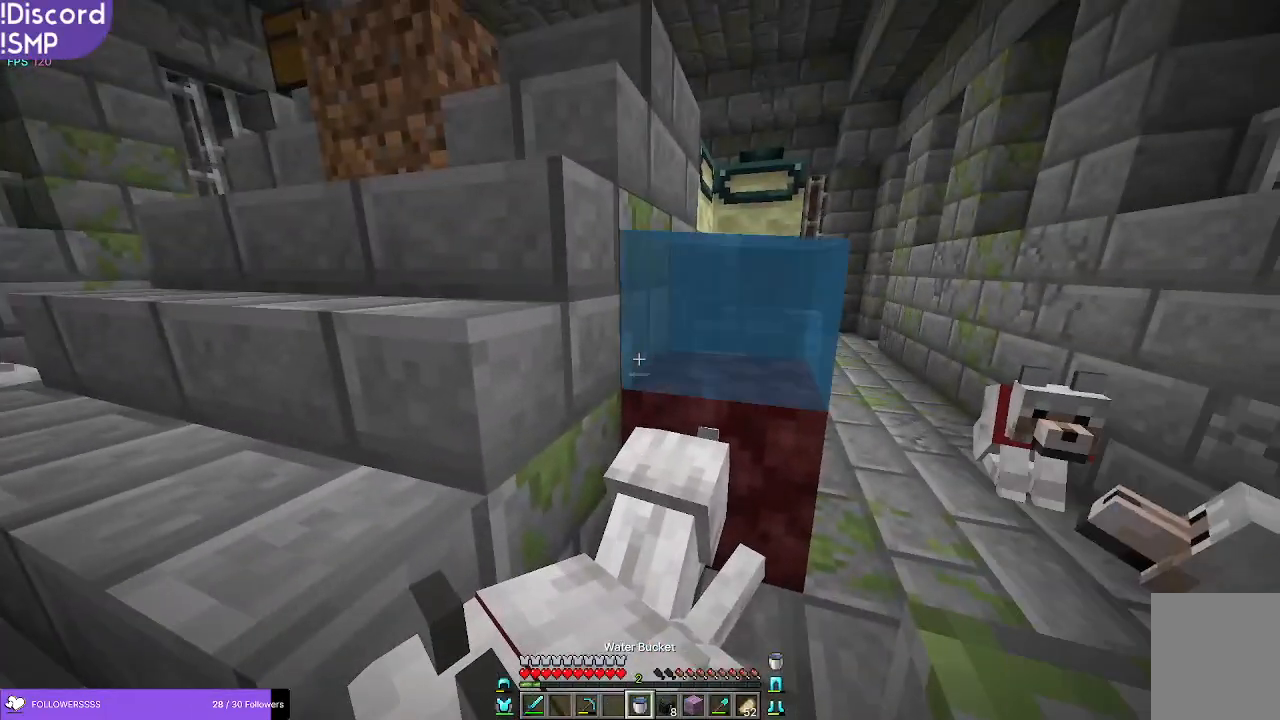
{"keys": ["d"], "mouse": [], "events": [[33, "mouse_right", "up"], [183, "s", "down"], [450, "d", "down"], [500, "s", "up"]]}
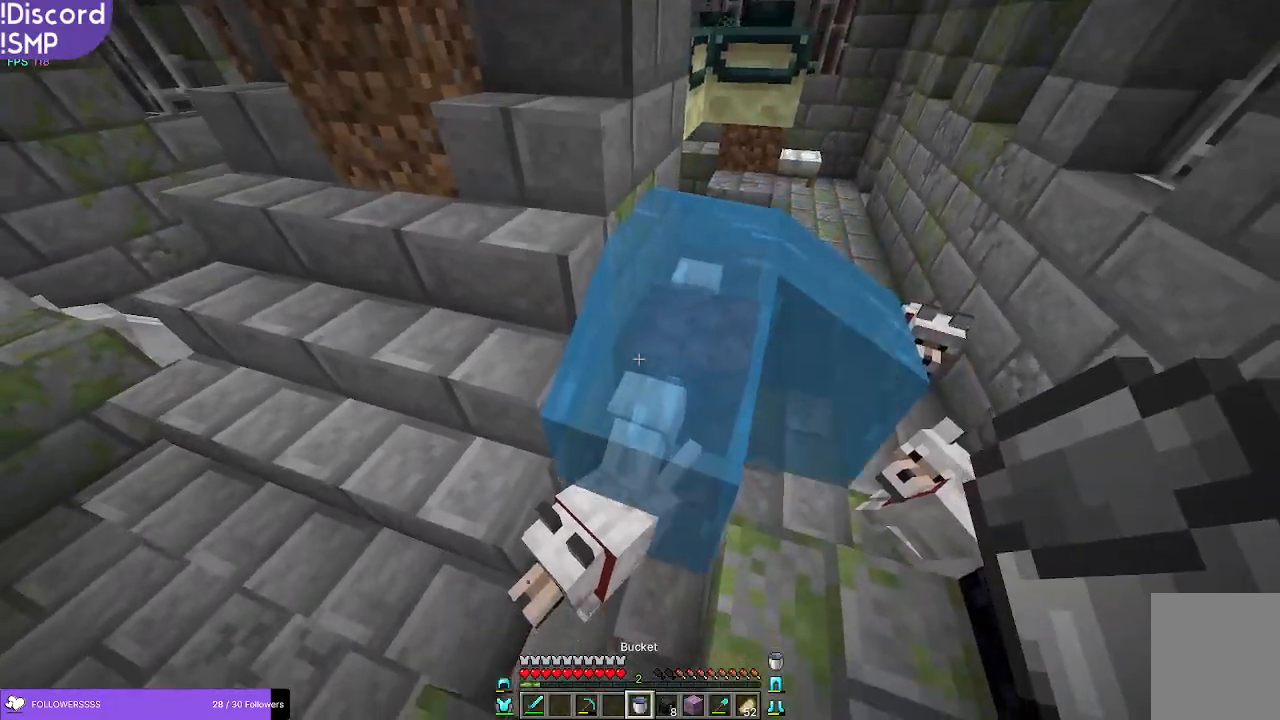
{"keys": [], "mouse": [], "events": [[116, "d", "up"]]}
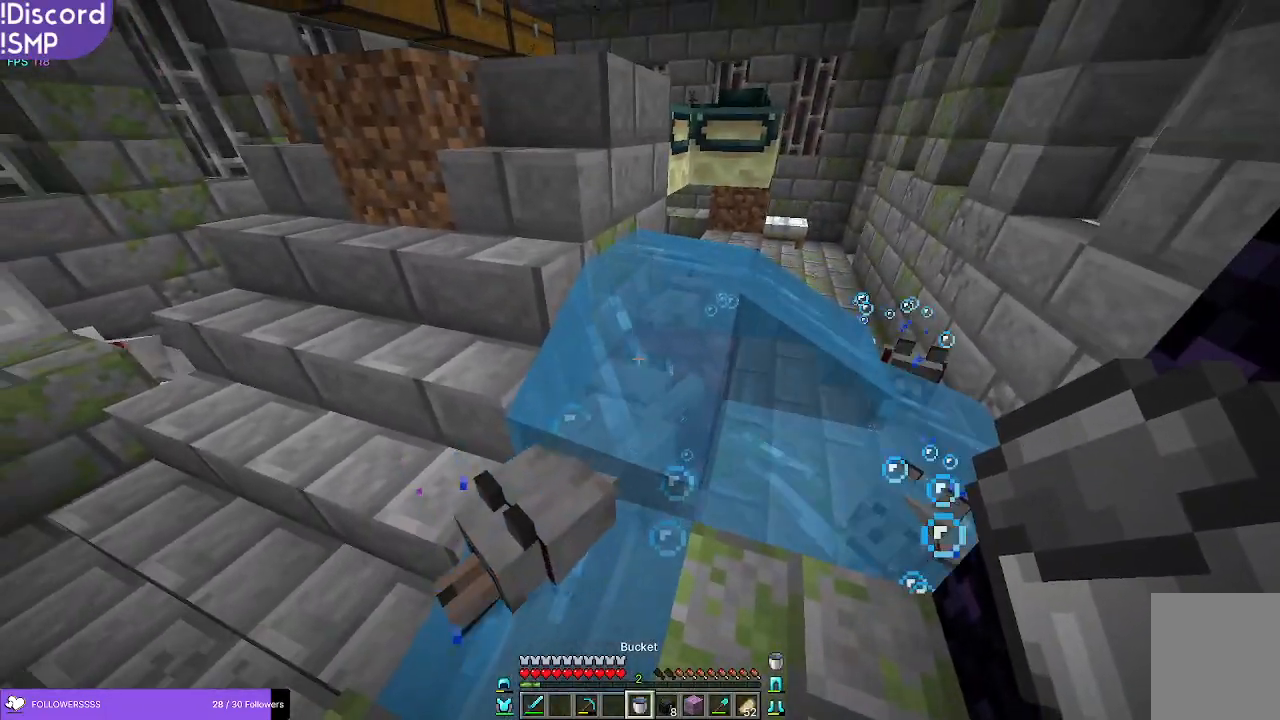
{"keys": [], "mouse": [], "events": []}
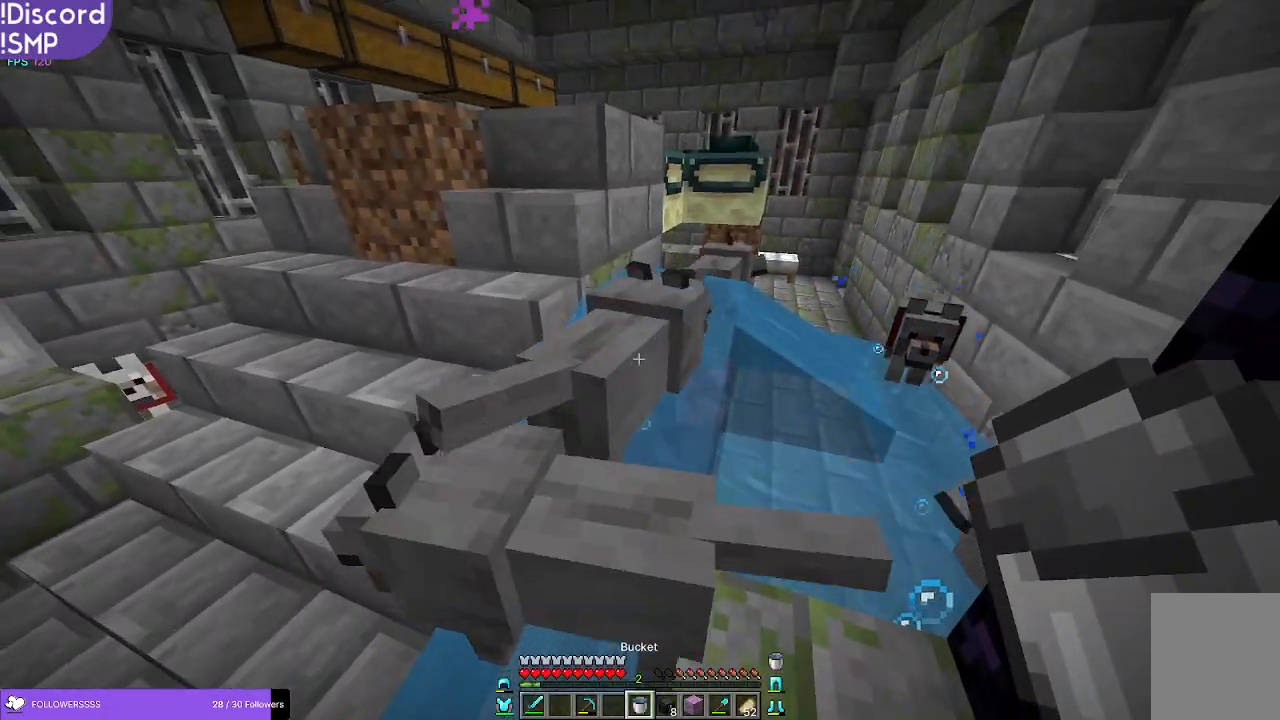
{"keys": [], "mouse": [], "events": []}
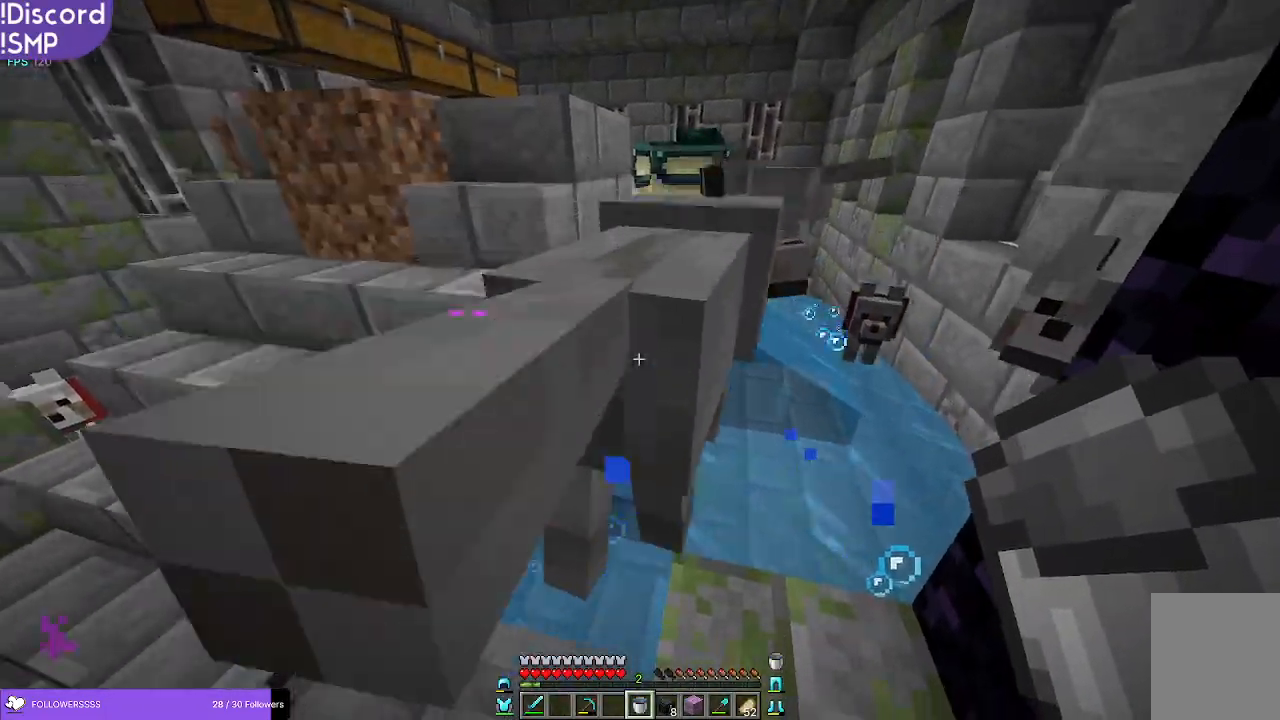
{"keys": [], "mouse": [], "events": [[316, "a", "down"], [416, "a", "up"], [450, "mouse_right", "down"], [483, "mouse_right", "up"]]}
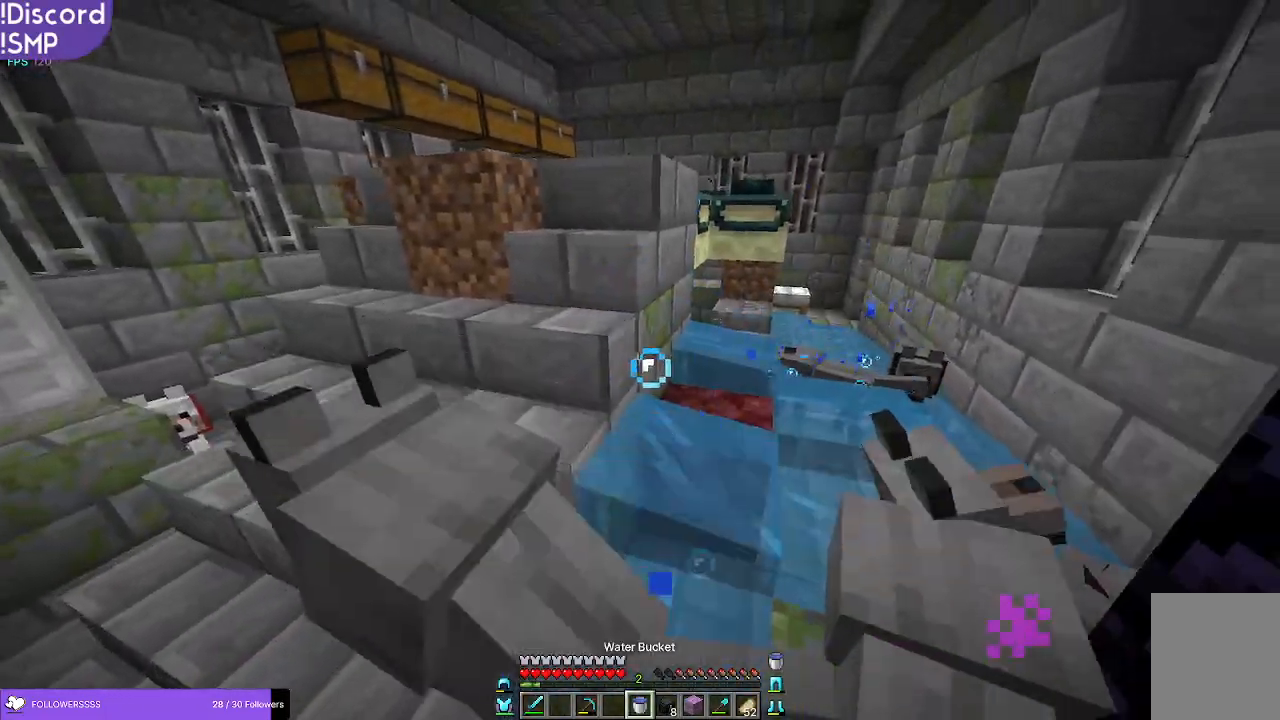
{"keys": ["a"], "mouse": [], "events": [[366, "a", "down"]]}
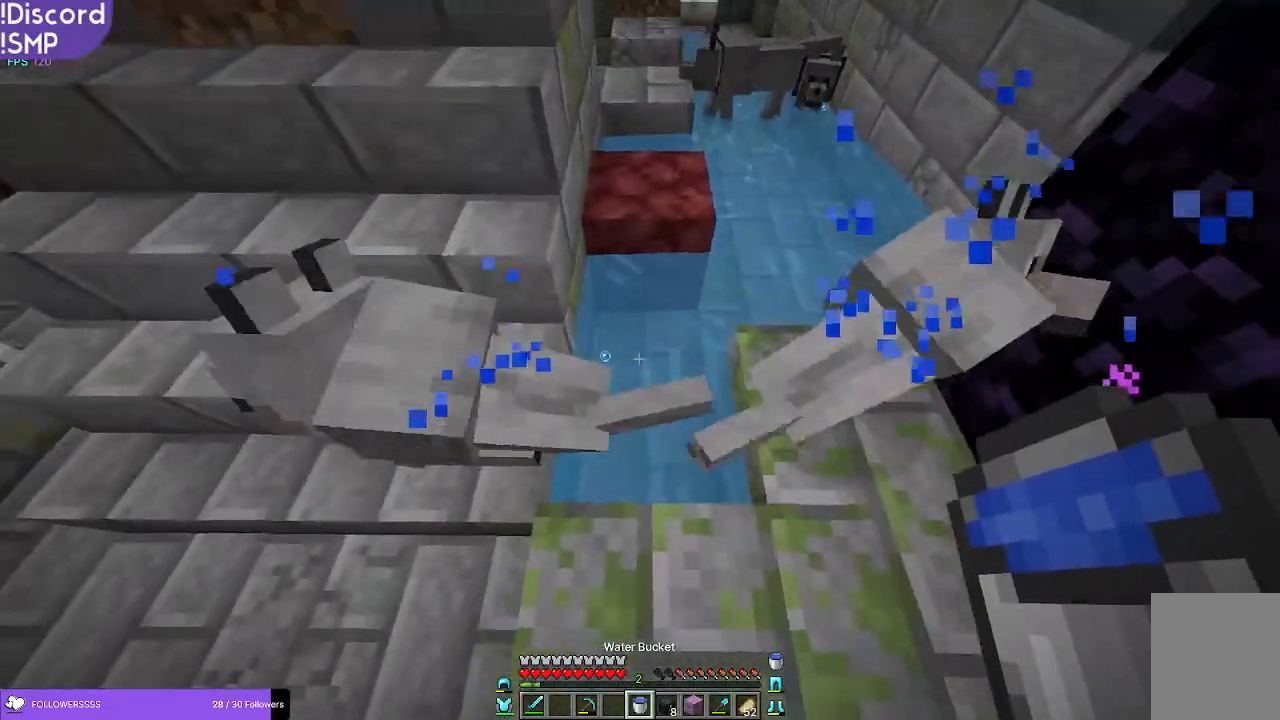
{"keys": [], "mouse": [], "events": [[16, "a", "up"]]}
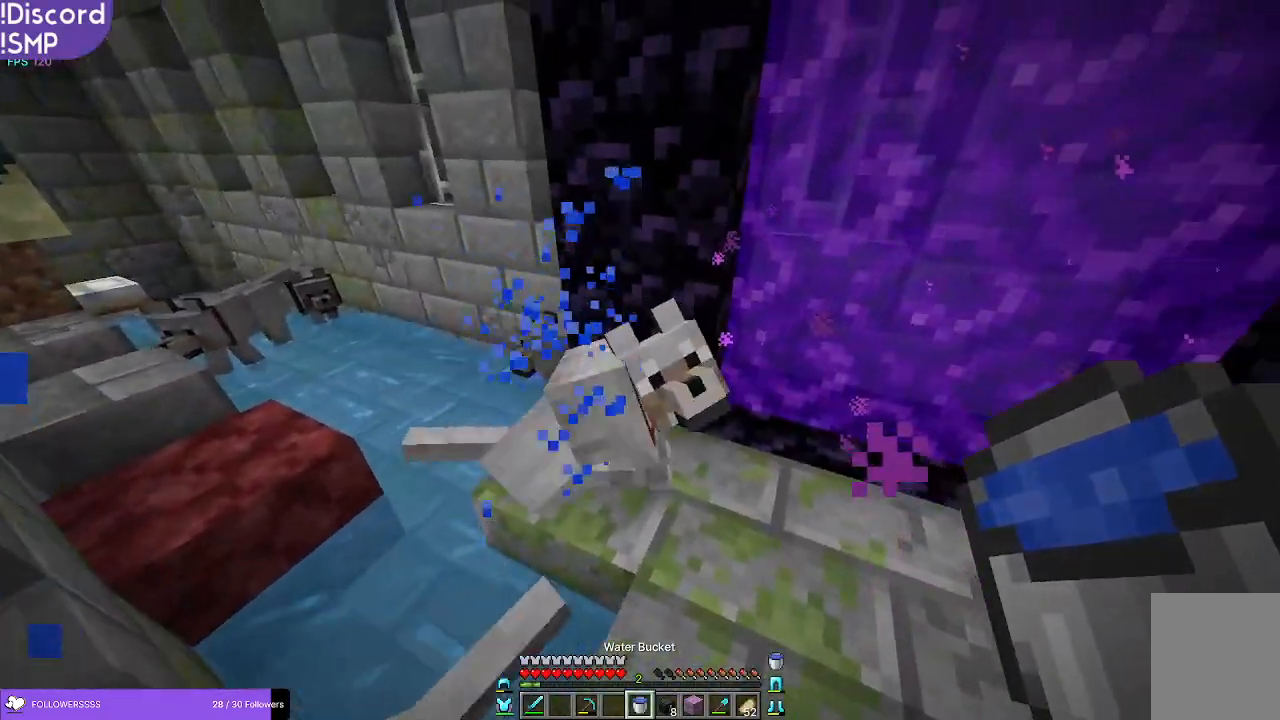
{"keys": [], "mouse": [], "events": [[116, "w", "down"], [333, "w", "up"]]}
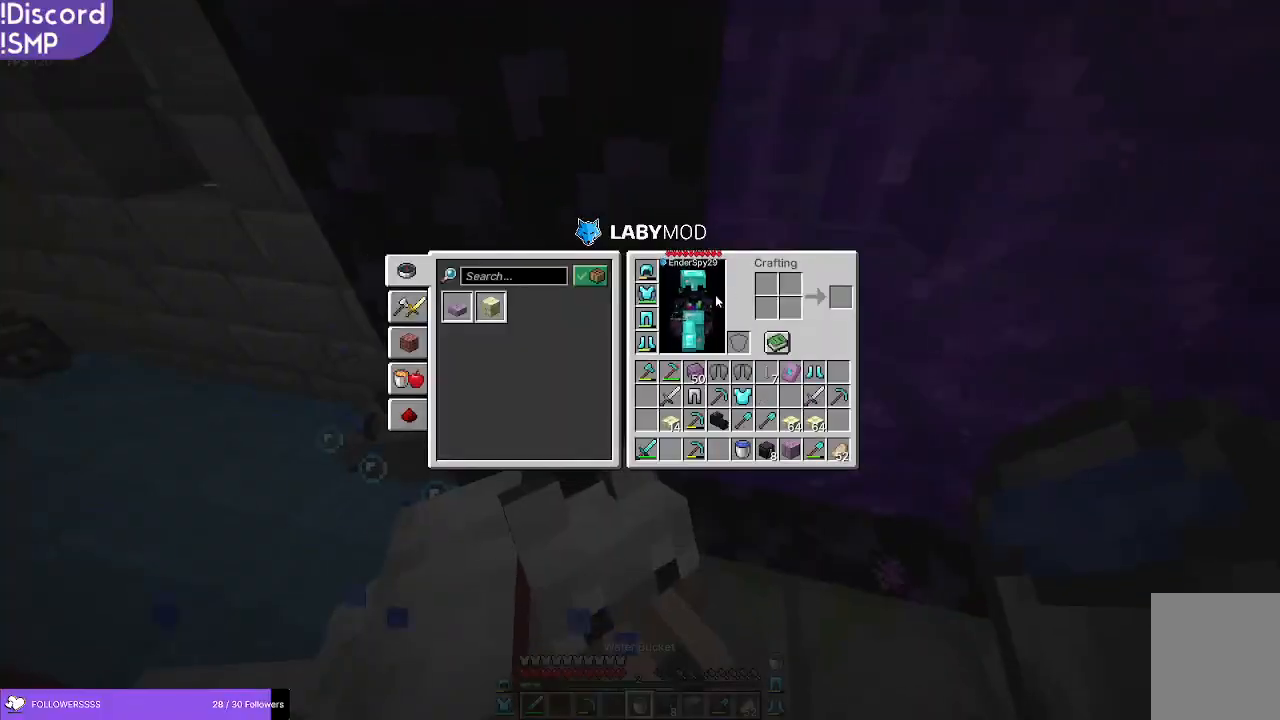
{"keys": [], "mouse": [], "events": []}
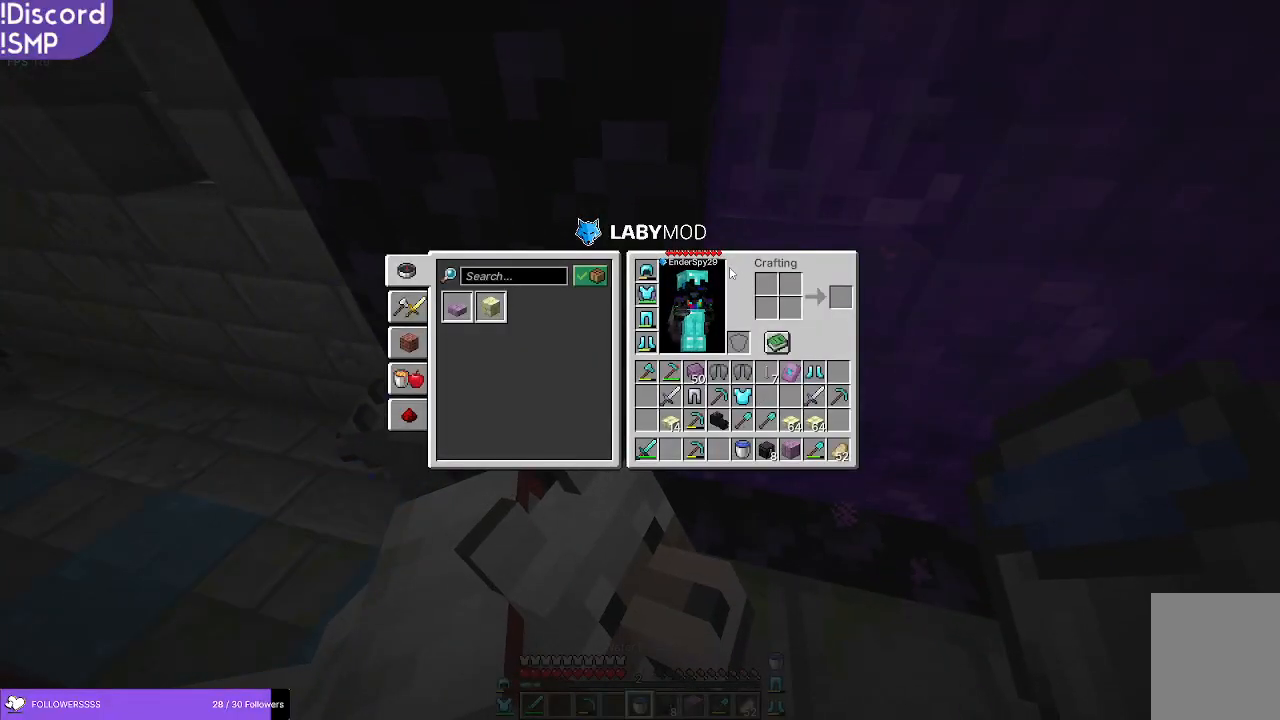
{"keys": [], "mouse": [], "events": []}
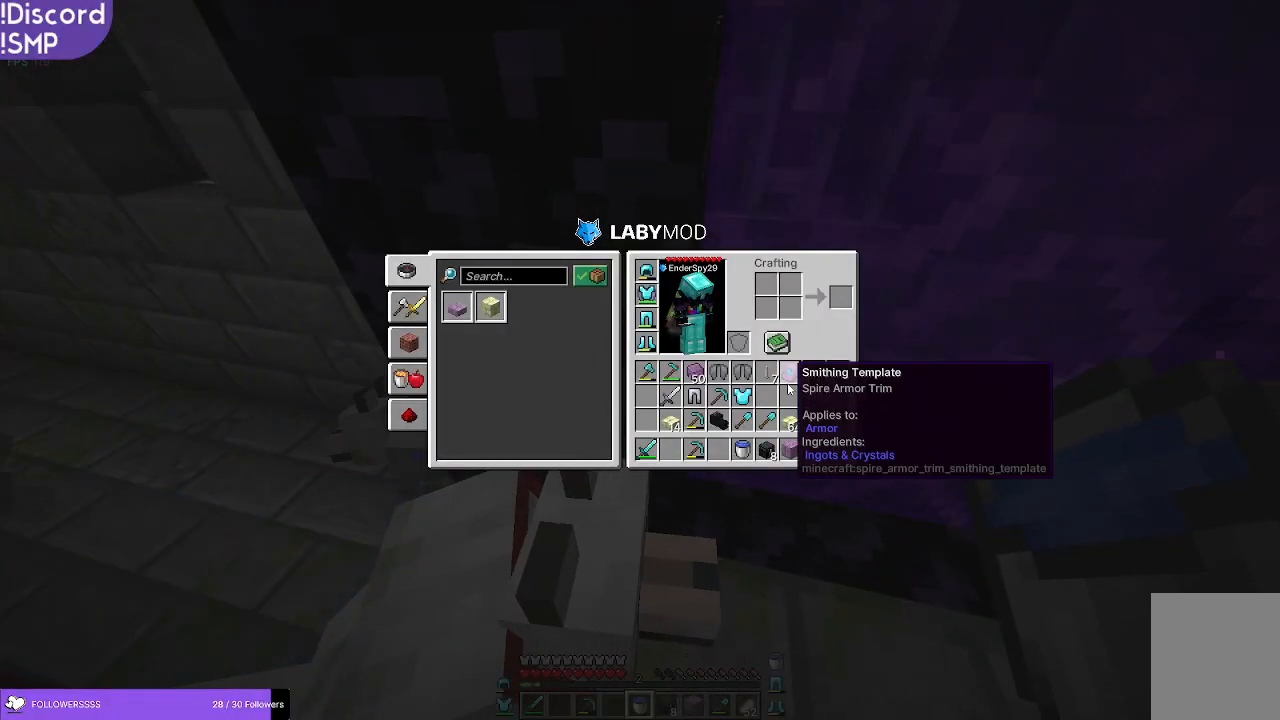
{"keys": [], "mouse": [], "events": []}
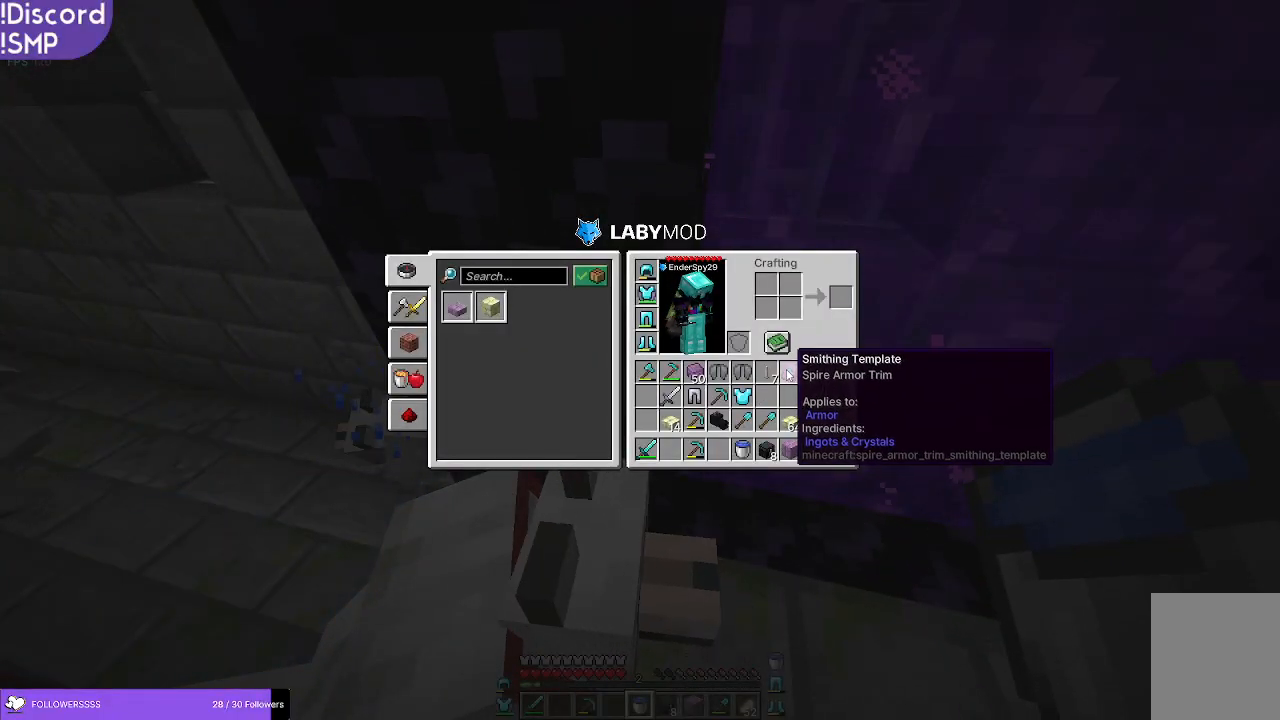
{"keys": [], "mouse": [], "events": []}
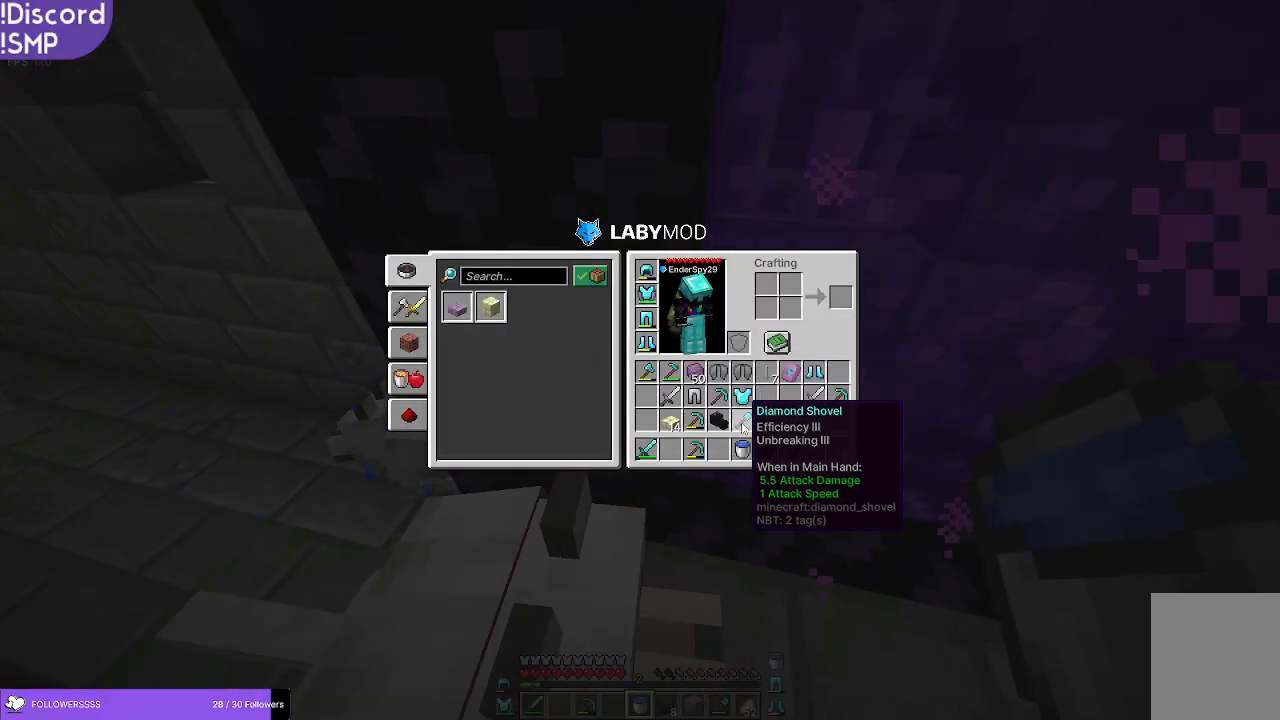
{"keys": ["a"], "mouse": [], "events": [[400, "a", "down"]]}
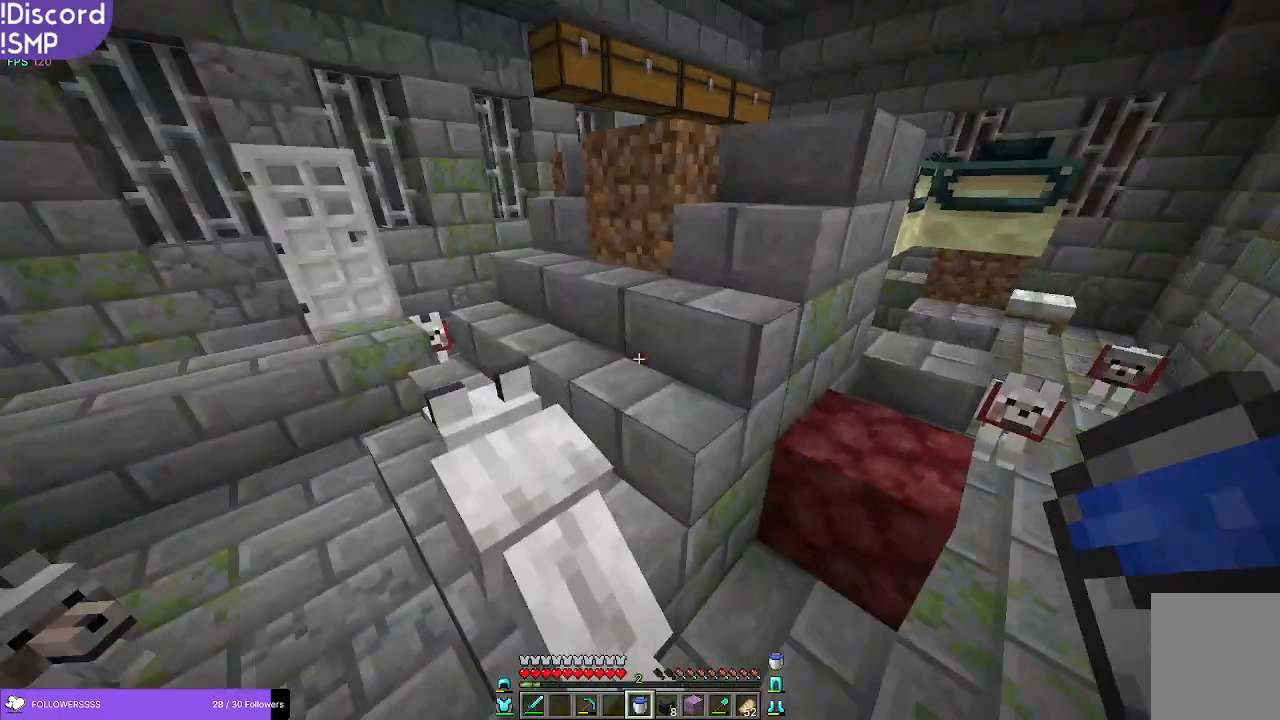
{"keys": ["w"], "mouse": [], "events": [[83, "w", "down"], [150, "a", "up"]]}
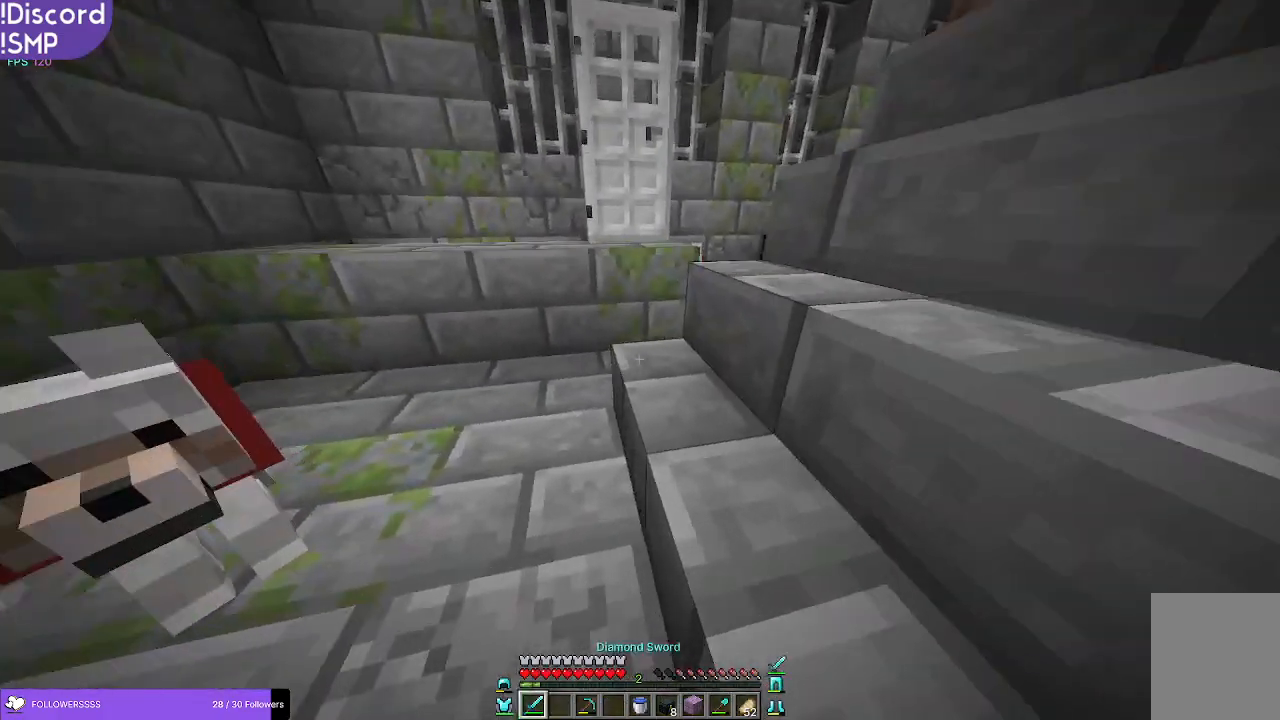
{"keys": ["w"], "mouse": [], "events": [[100, "a", "down"], [416, "a", "up"]]}
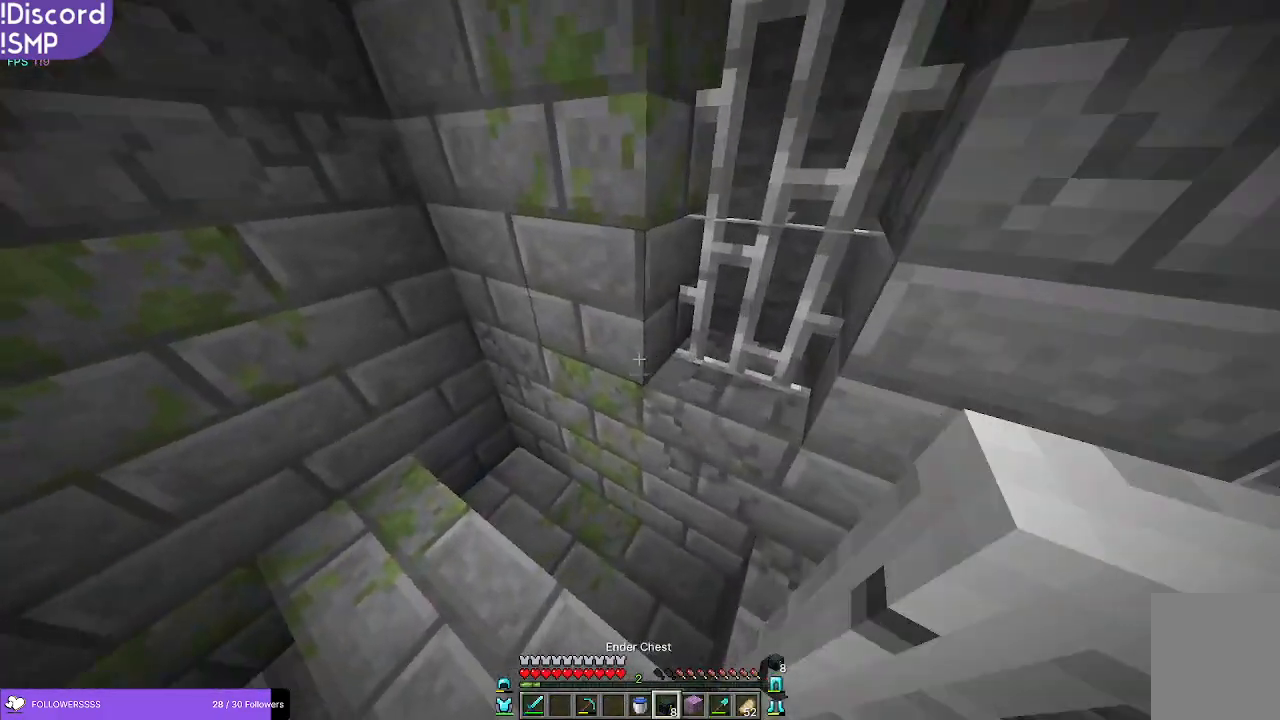
{"keys": ["d"], "mouse": [], "events": [[83, "a", "down"], [83, "w", "up"], [266, "a", "up"], [466, "d", "down"]]}
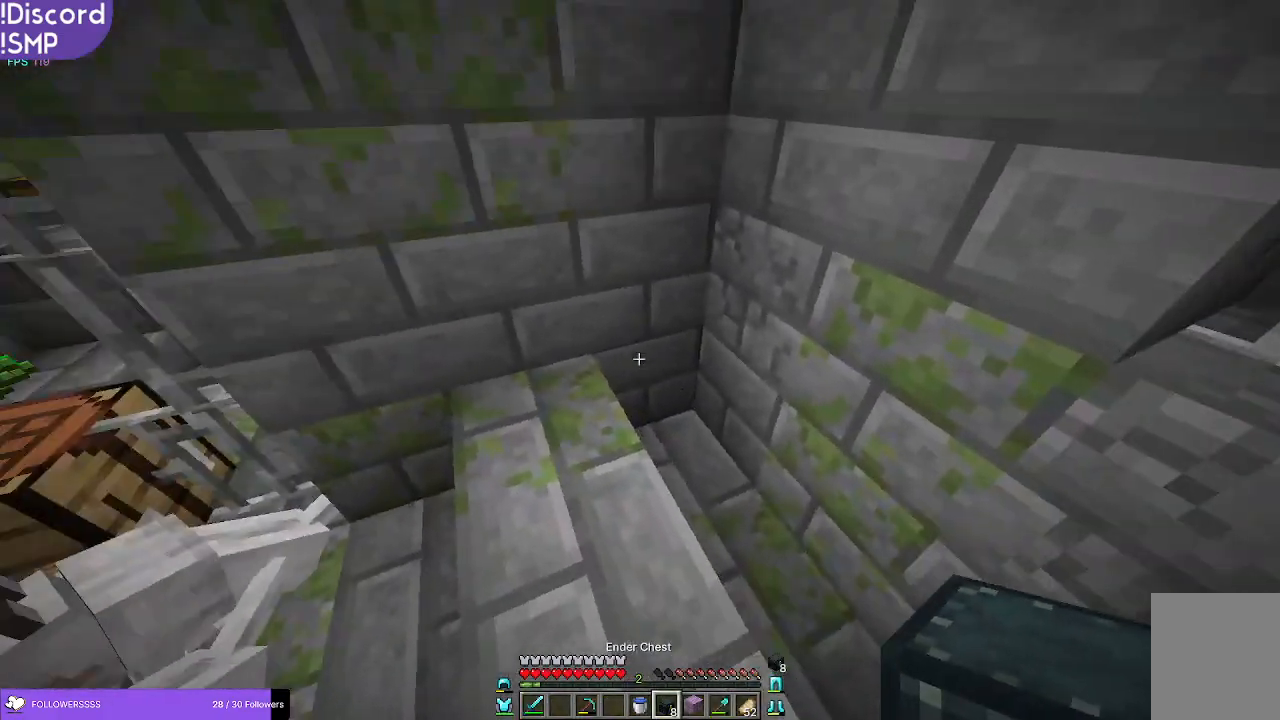
{"keys": ["s"], "mouse": [], "events": [[16, "d", "up"], [500, "s", "down"]]}
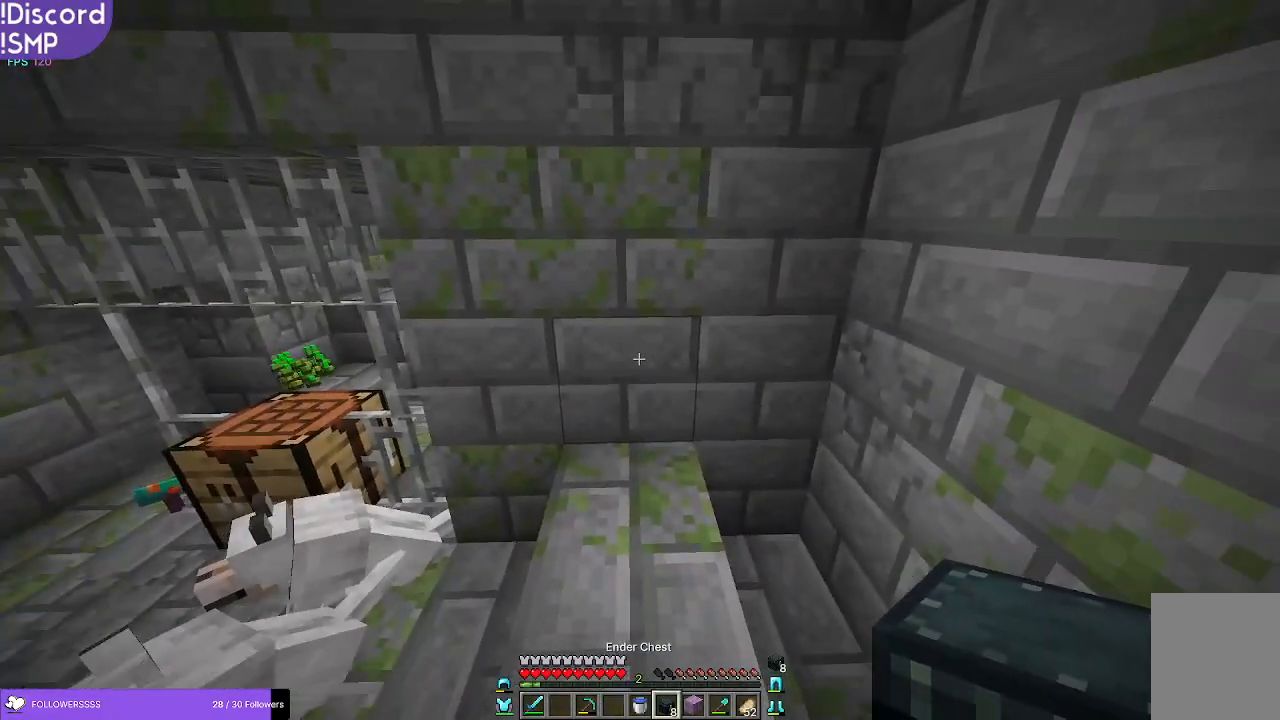
{"keys": [], "mouse": [], "events": [[83, "mouse_right", "down"], [116, "s", "up"], [150, "mouse_right", "up"]]}